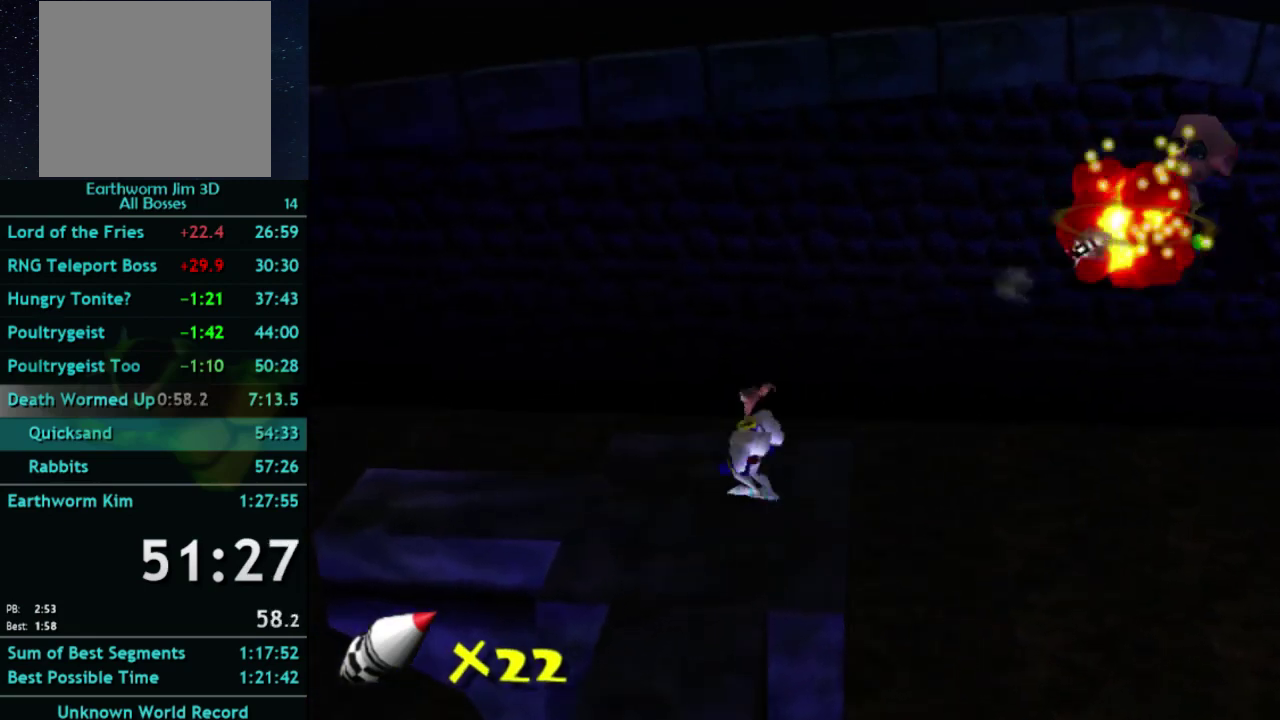
Gameplay with a controller (Xbox layout); each line is a JSON object with the inputs held at the frame after it. "events" lists button and stick changes between this image and that frame as [ms after this image, input, new state], when the widget could be followed in between. This overlay highlights the sticks when they move; stick clicks (L3) are not distinguishable. Not read: L3 R3.
{"buttons": [], "left_stick": "up-left", "right_stick": "center", "events": [[33, "left_stick", "down-left"], [33, "right_stick", "center"], [167, "left_stick", "center"], [367, "left_stick", "left"], [433, "left_stick", "up-left"]]}
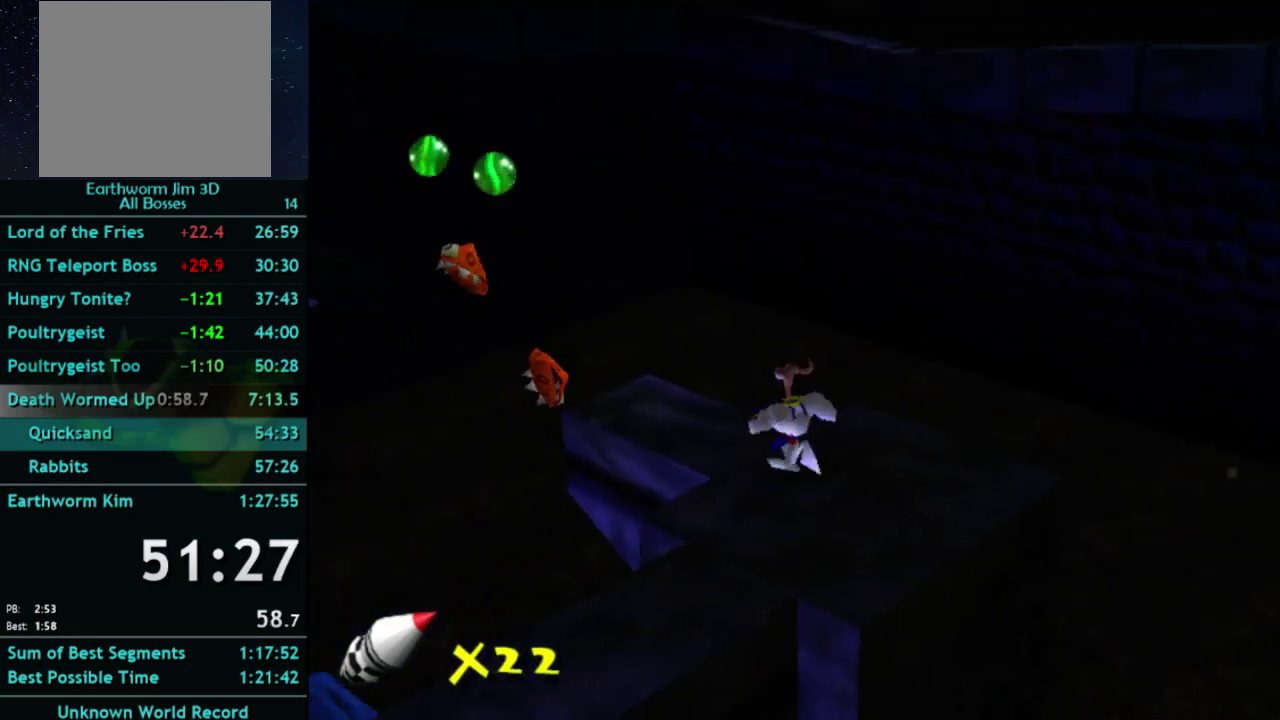
{"buttons": [], "left_stick": "up-left", "right_stick": "center"}
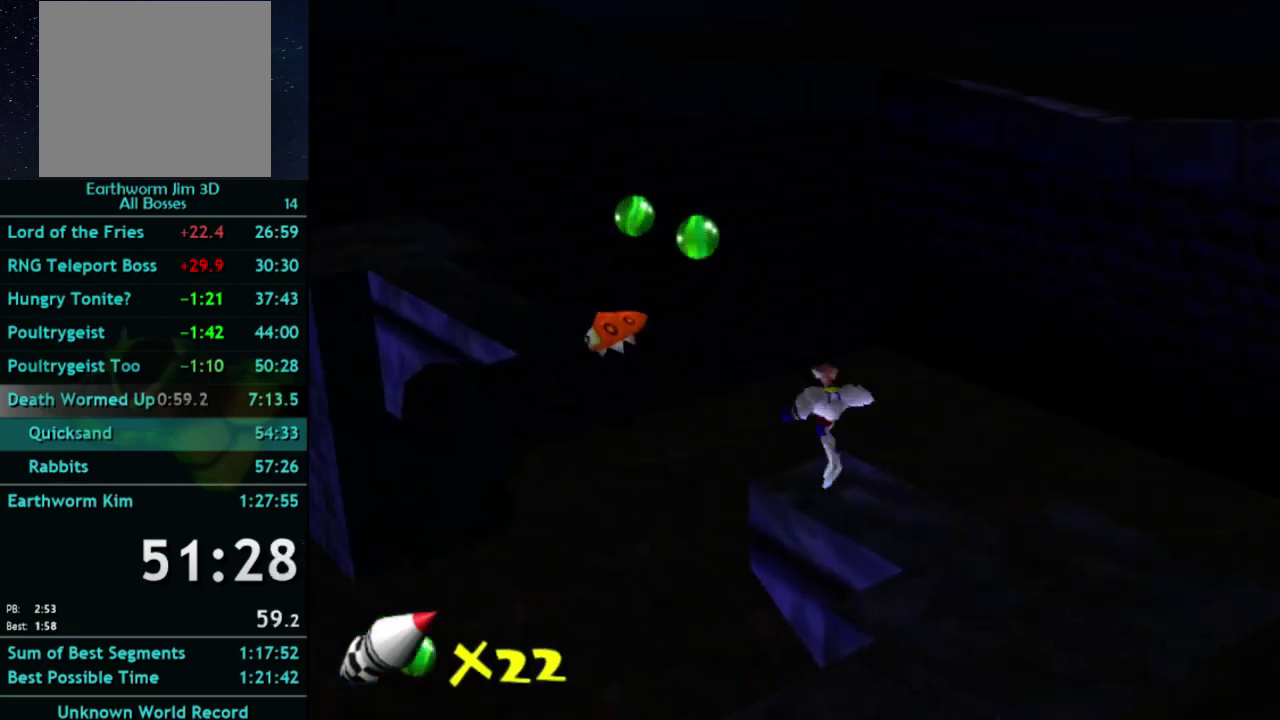
{"buttons": [], "left_stick": "up-left", "right_stick": "center", "events": [[33, "A", "down"], [400, "A", "up"]]}
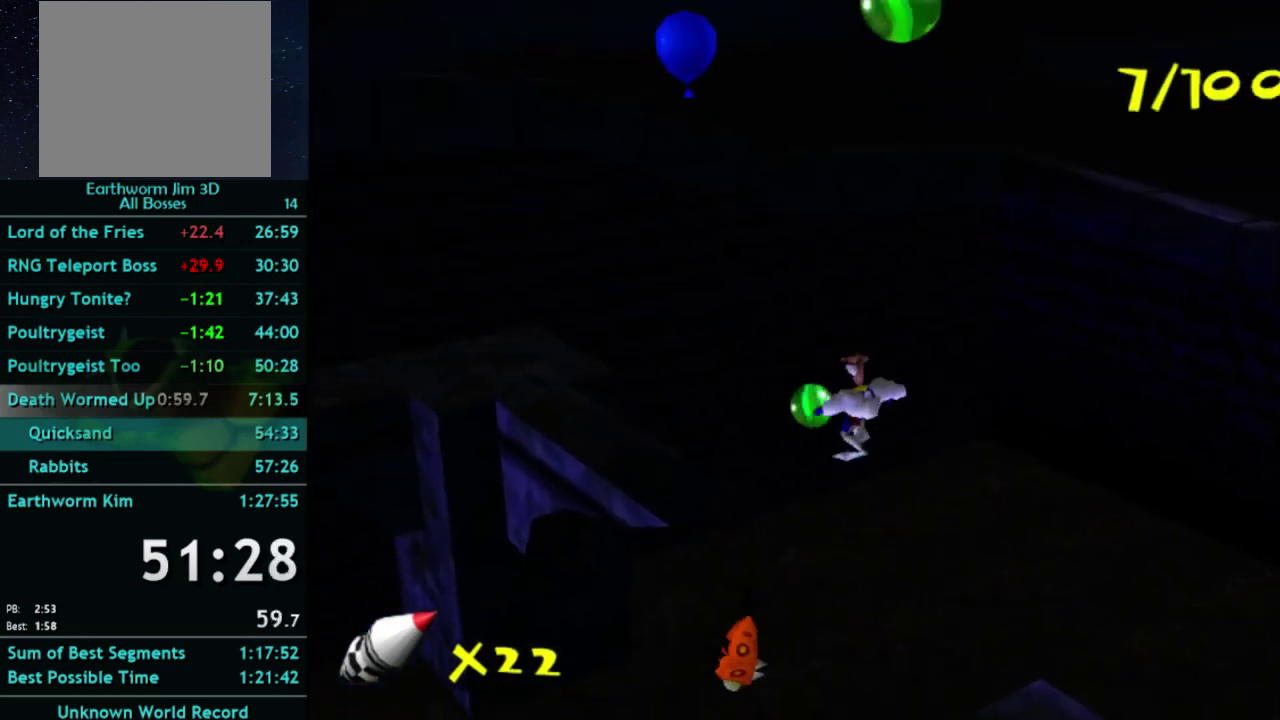
{"buttons": ["A"], "left_stick": "up-left", "right_stick": "center", "events": [[33, "A", "down"], [333, "left_stick", "down-right"], [467, "left_stick", "up-left"]]}
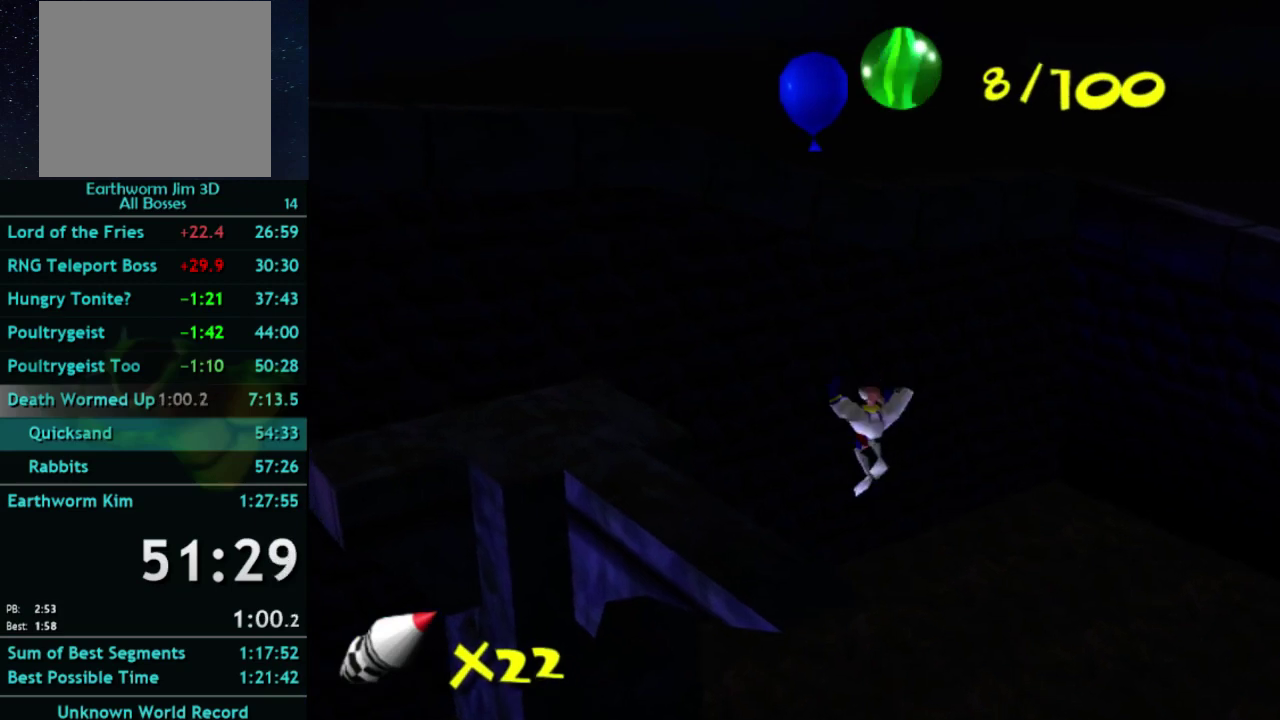
{"buttons": ["A"], "left_stick": "up-left", "right_stick": "center", "events": [[167, "A", "up"], [400, "A", "down"], [400, "X", "down"], [467, "X", "up"]]}
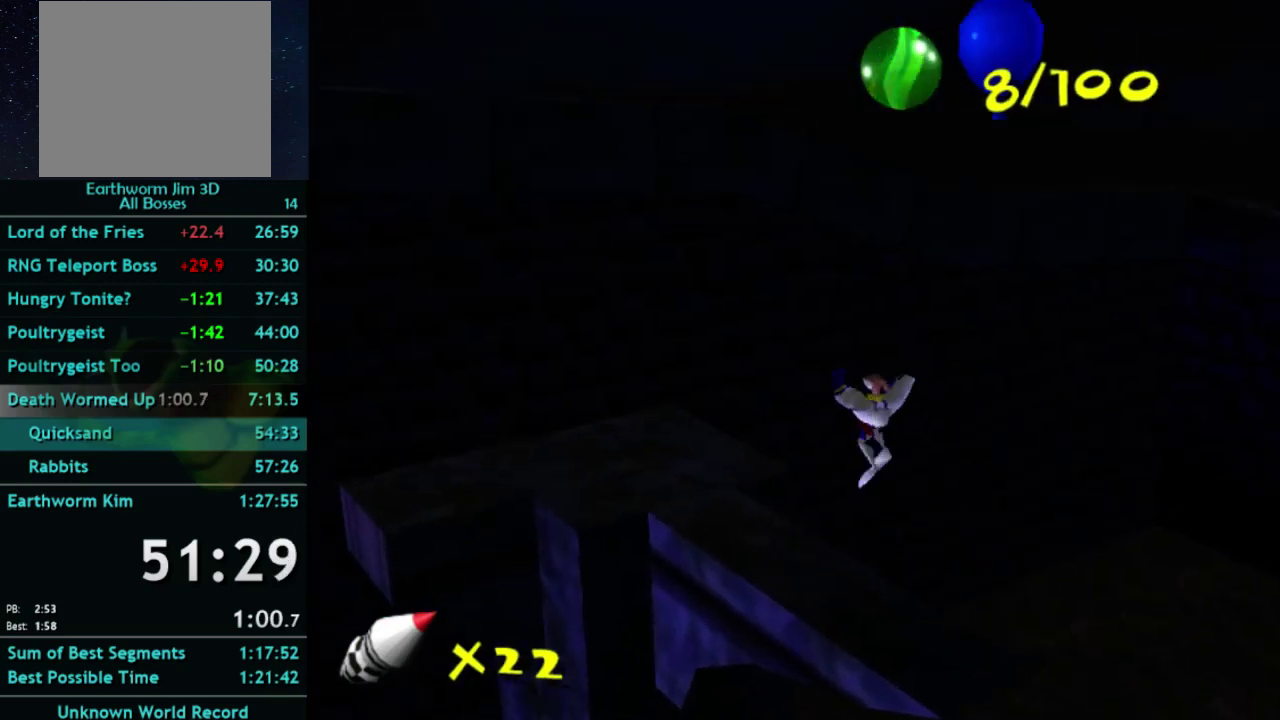
{"buttons": [], "left_stick": "up-left", "right_stick": "right", "events": [[67, "A", "up"], [133, "A", "down"], [267, "A", "up"], [467, "right_stick", "right"]]}
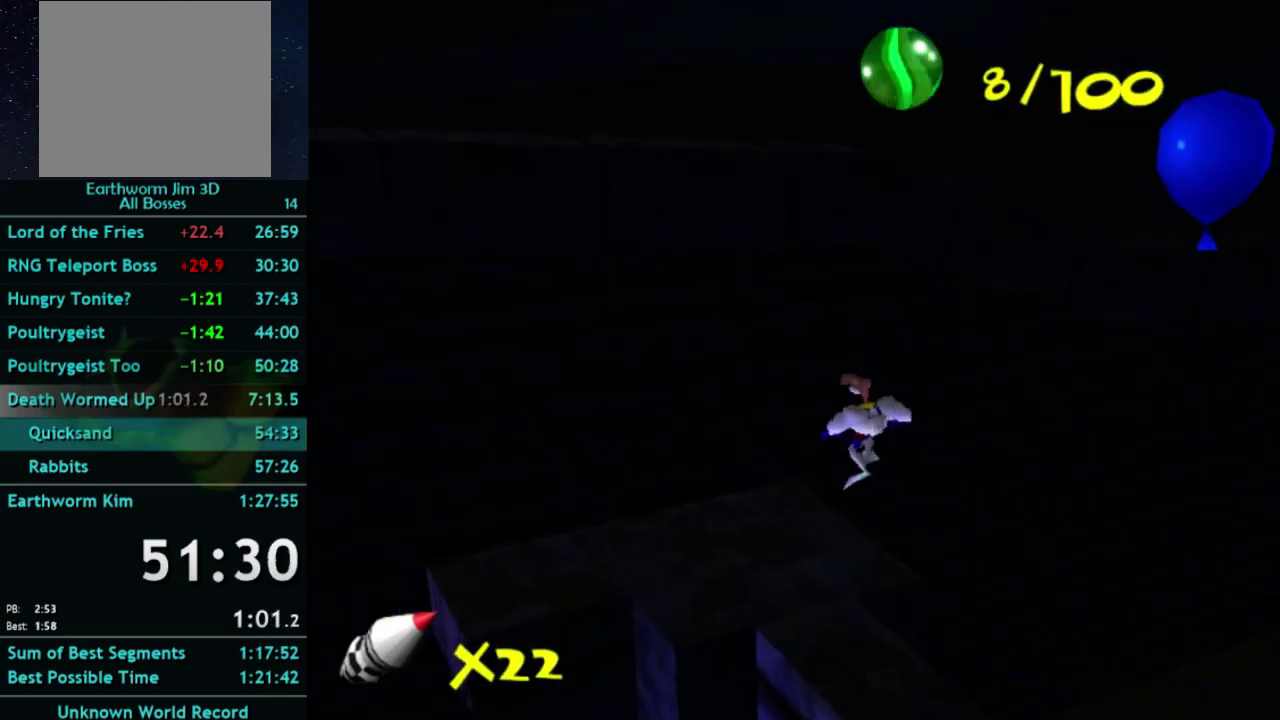
{"buttons": [], "left_stick": "up-left", "right_stick": "center", "events": [[33, "right_stick", "center"]]}
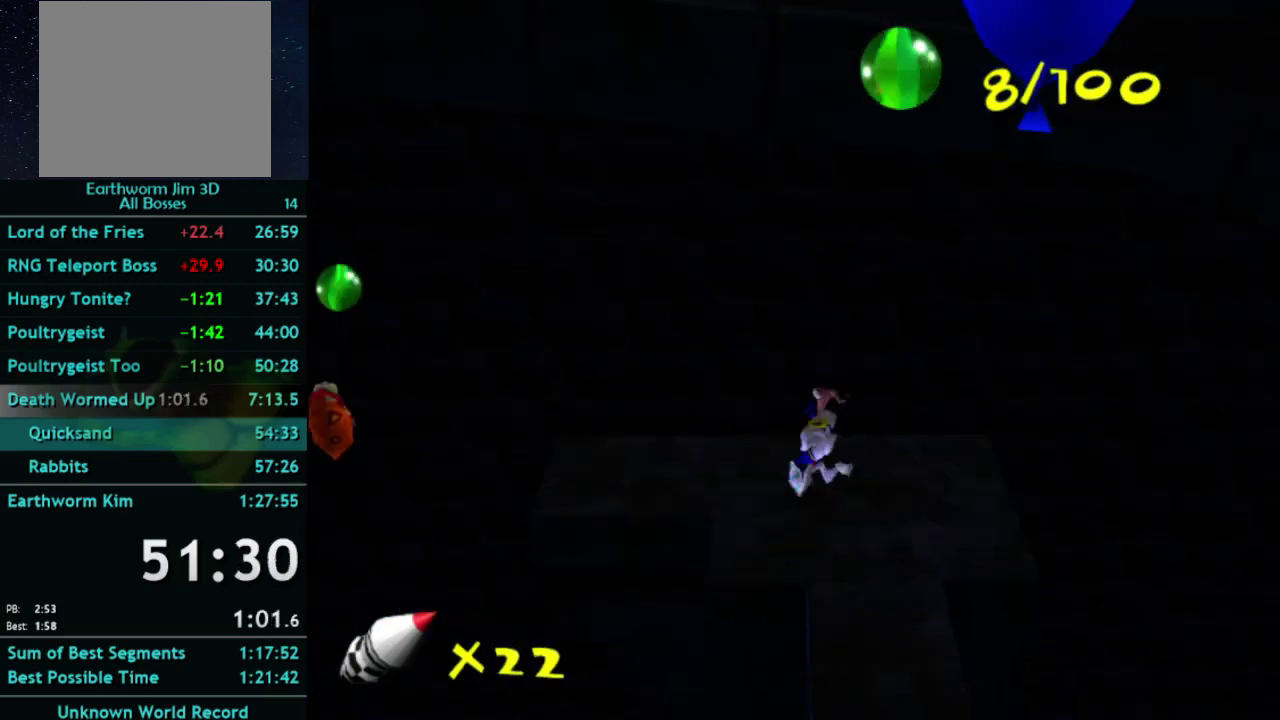
{"buttons": [], "left_stick": "left", "right_stick": "center", "events": [[500, "left_stick", "left"]]}
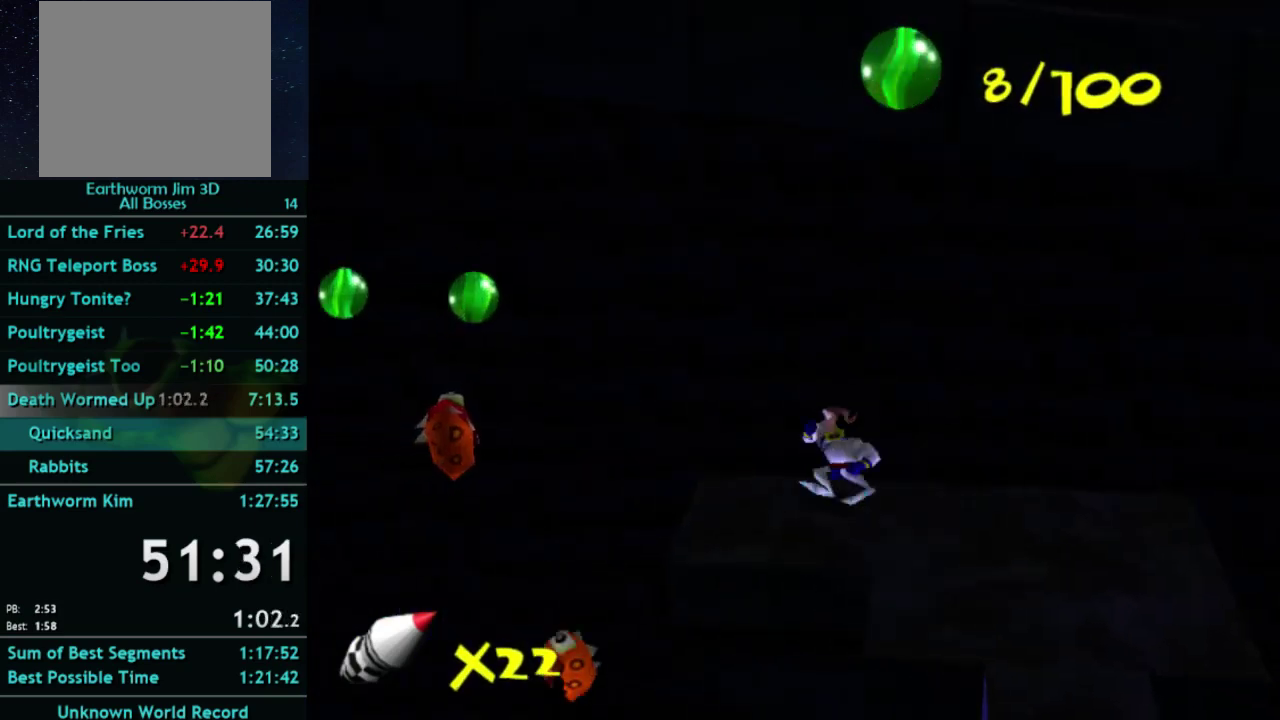
{"buttons": ["A"], "left_stick": "left", "right_stick": "center", "events": [[300, "A", "down"]]}
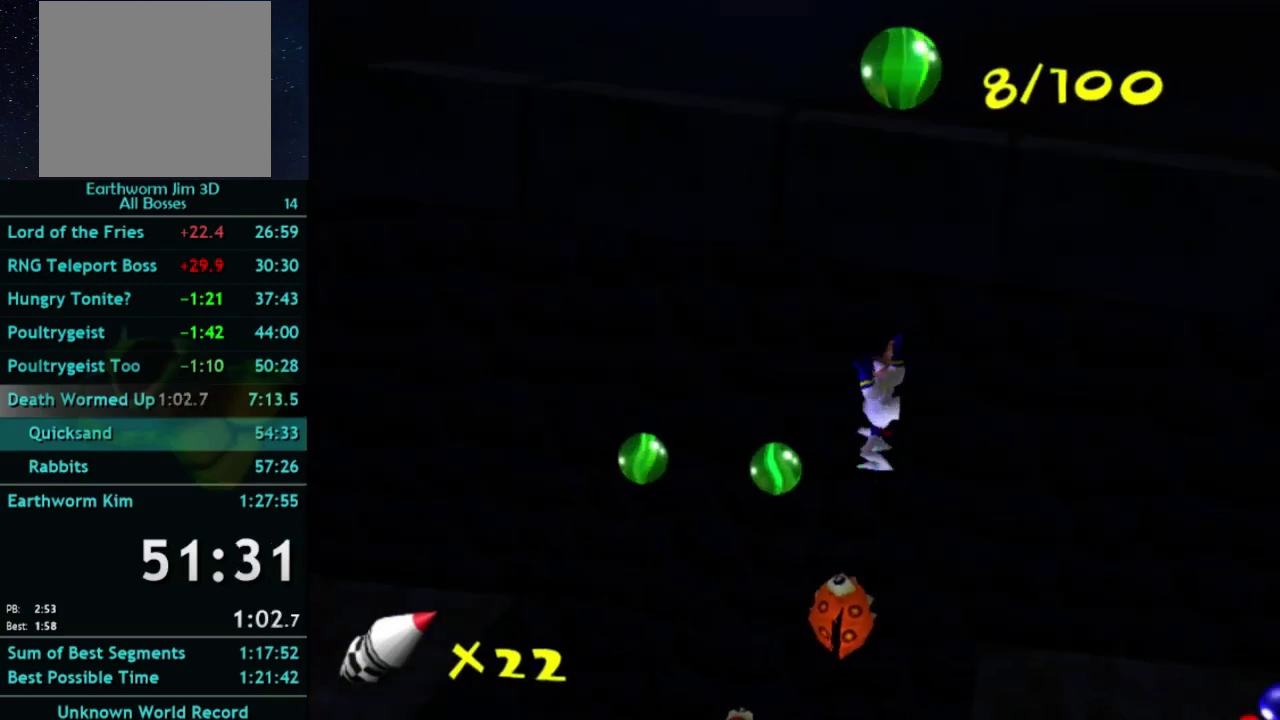
{"buttons": ["A"], "left_stick": "up-left", "right_stick": "center", "events": [[100, "A", "up"], [233, "A", "down"], [233, "left_stick", "up-left"]]}
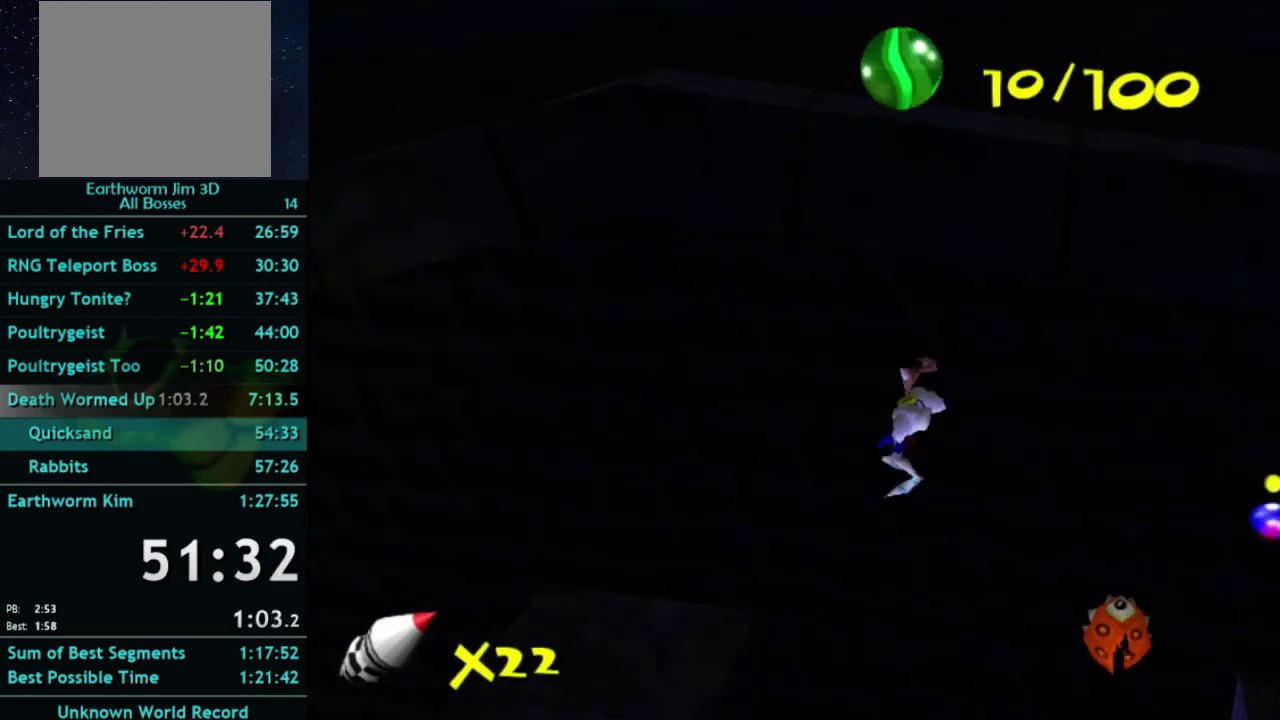
{"buttons": [], "left_stick": "center", "right_stick": "center", "events": [[100, "left_stick", "left"], [167, "A", "up"], [400, "left_stick", "up-left"], [467, "left_stick", "center"]]}
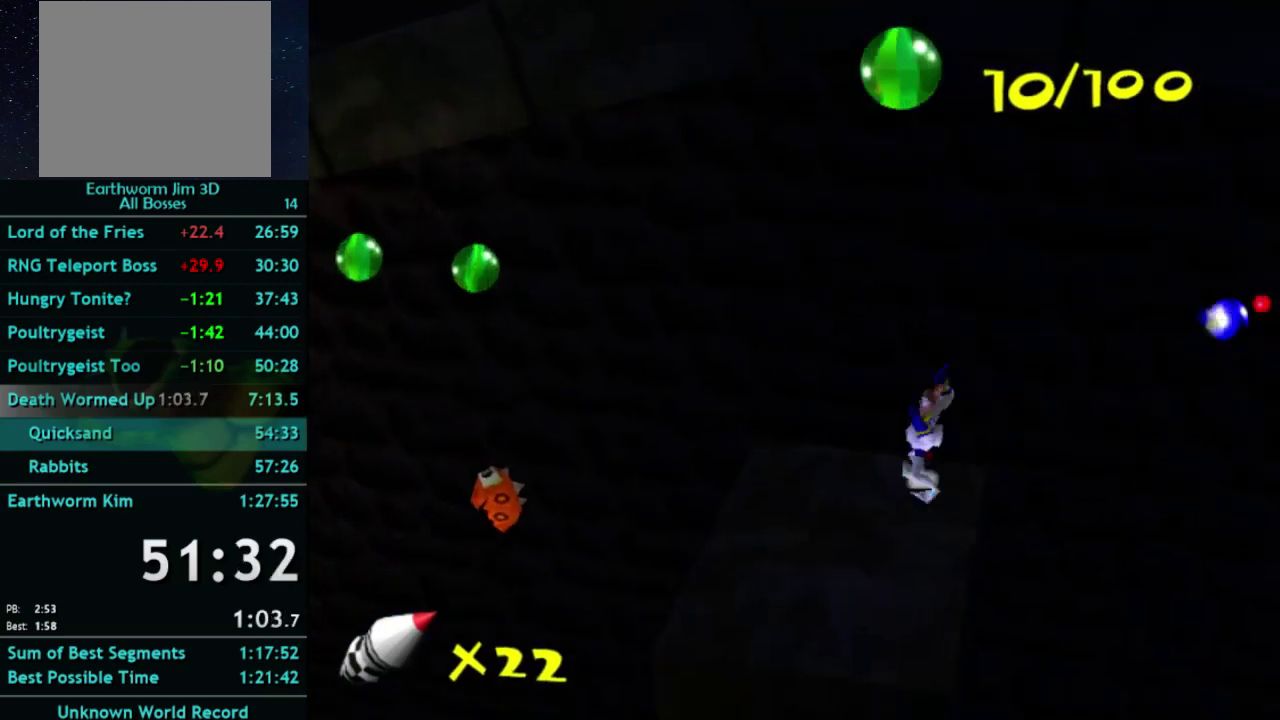
{"buttons": [], "left_stick": "left", "right_stick": "center", "events": [[167, "left_stick", "up-left"], [267, "left_stick", "left"]]}
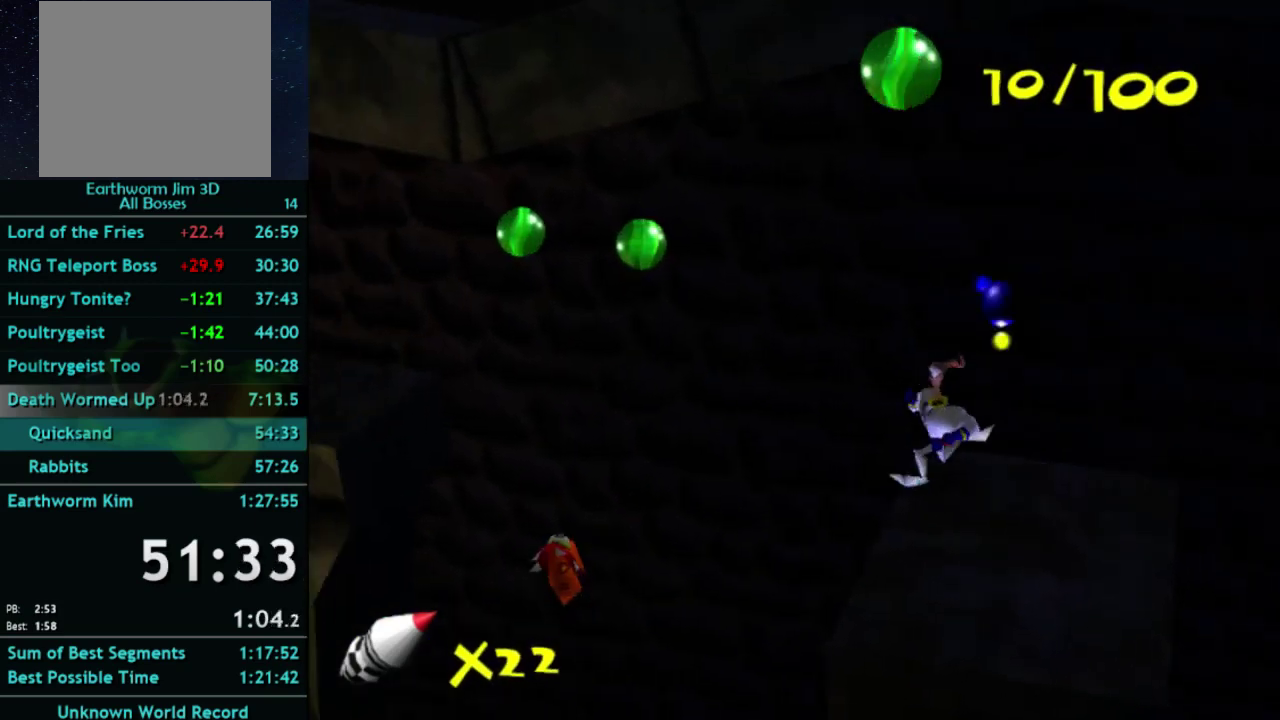
{"buttons": [], "left_stick": "up-left", "right_stick": "center", "events": [[67, "A", "down"], [433, "A", "up"], [433, "left_stick", "up-left"]]}
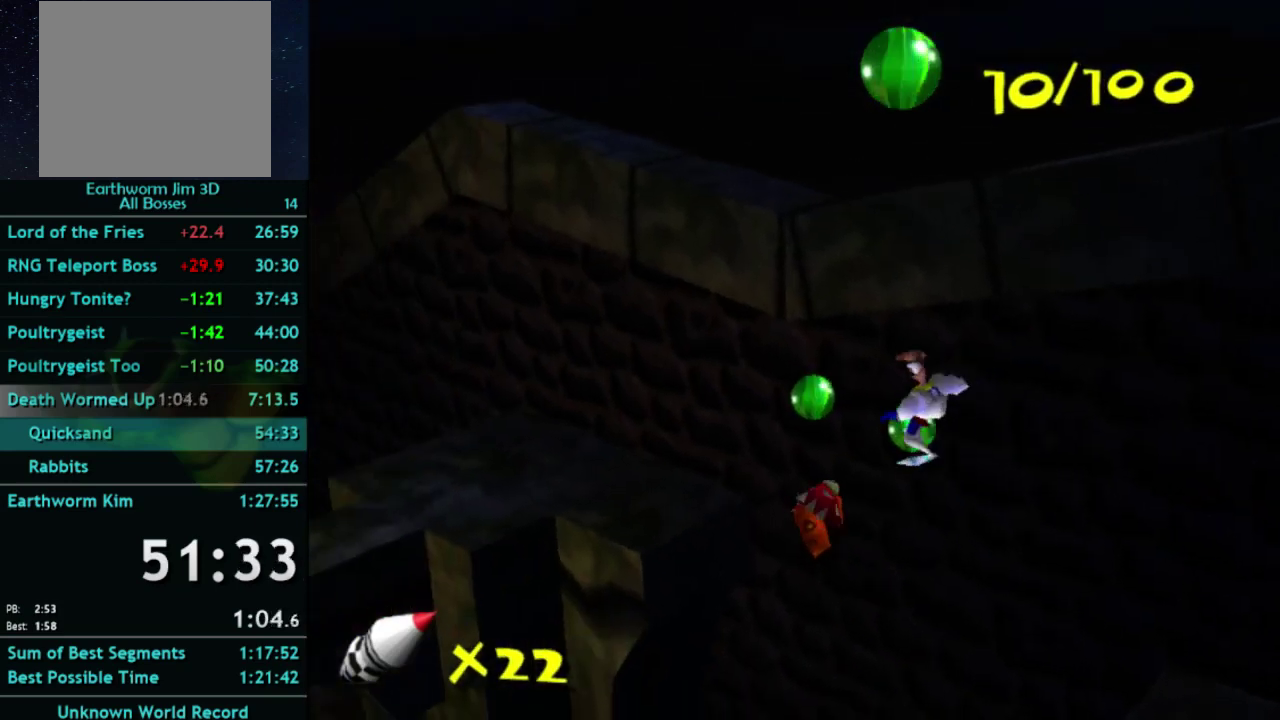
{"buttons": ["A"], "left_stick": "up-left", "right_stick": "center", "events": [[33, "A", "down"], [67, "left_stick", "down-right"], [167, "left_stick", "up-left"]]}
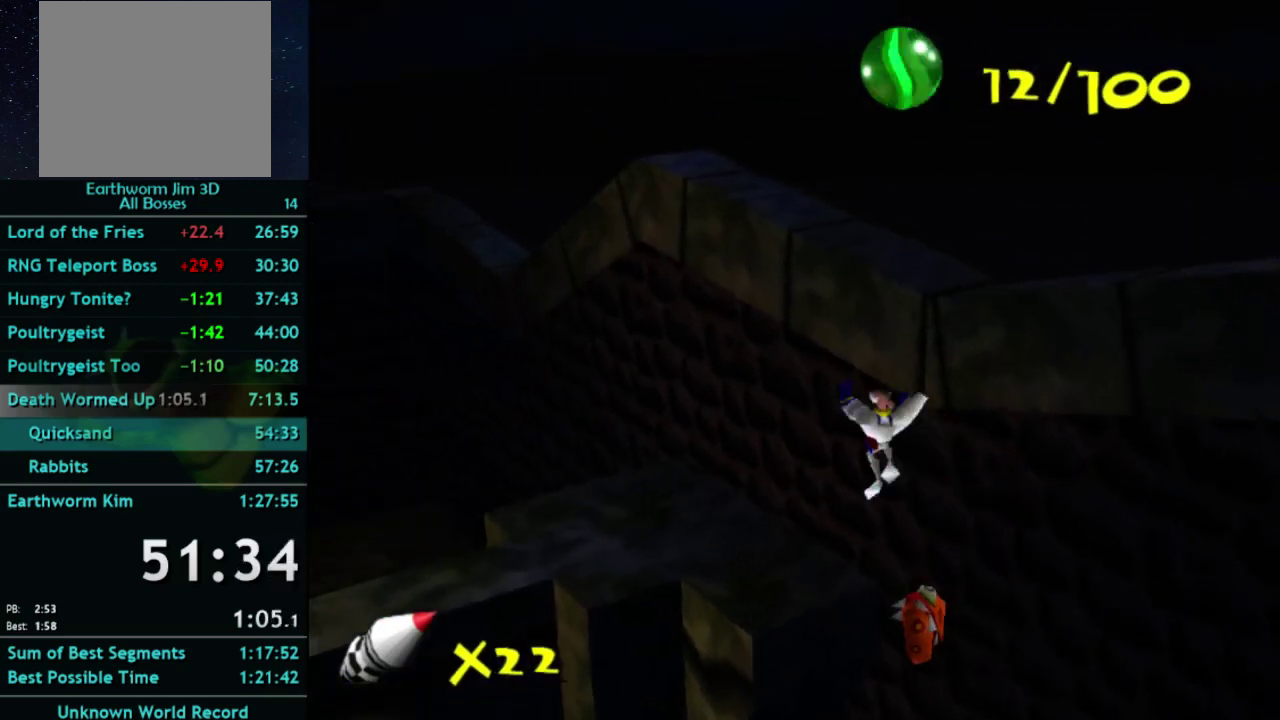
{"buttons": [], "left_stick": "up-left", "right_stick": "center", "events": [[167, "A", "up"], [400, "right_stick", "left"], [500, "right_stick", "center"]]}
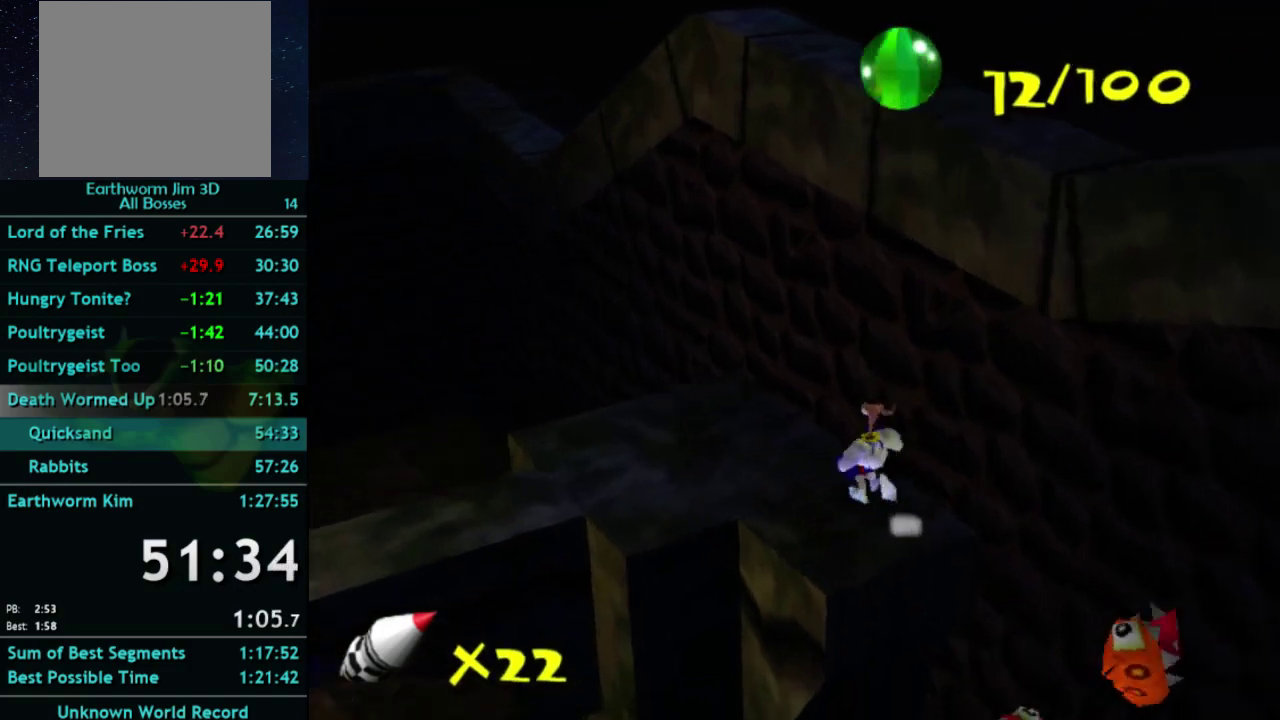
{"buttons": ["B"], "left_stick": "center", "right_stick": "center", "events": [[200, "left_stick", "down-left"], [300, "B", "down"], [367, "B", "up"], [367, "left_stick", "down"], [433, "B", "down"], [433, "left_stick", "center"]]}
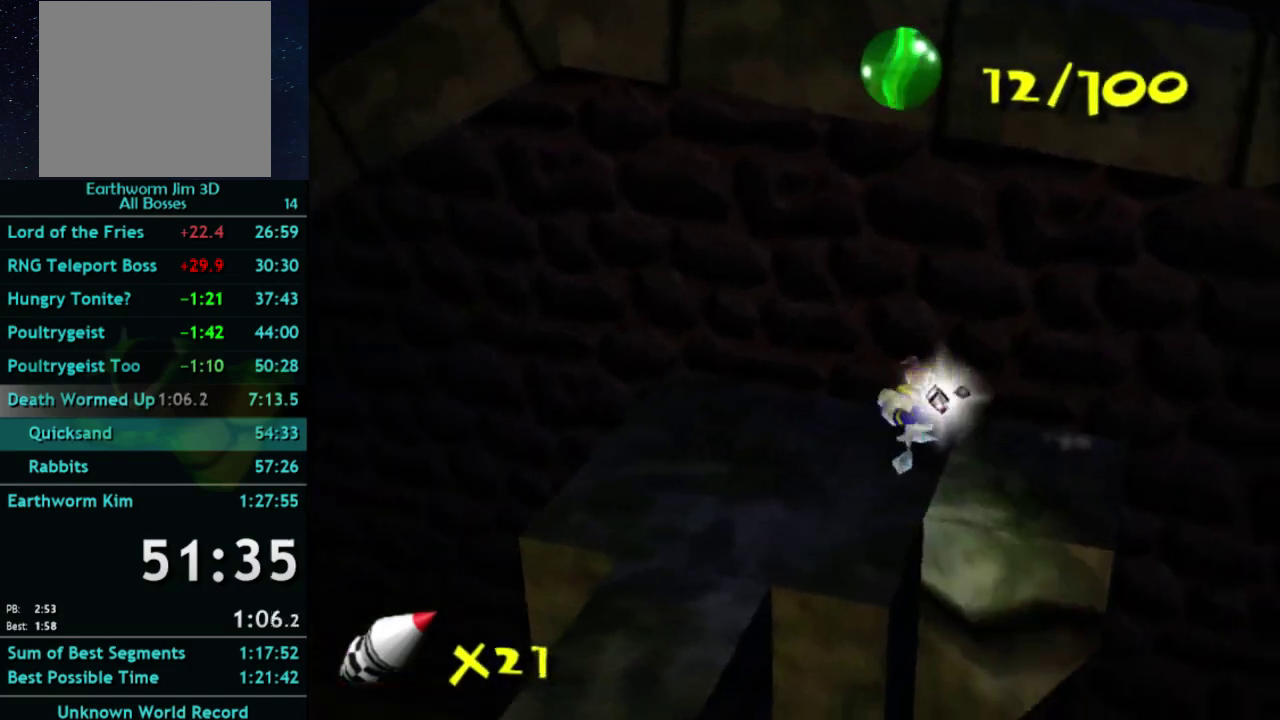
{"buttons": [], "left_stick": "center", "right_stick": "center", "events": [[167, "B", "up"], [233, "B", "down"], [467, "B", "up"]]}
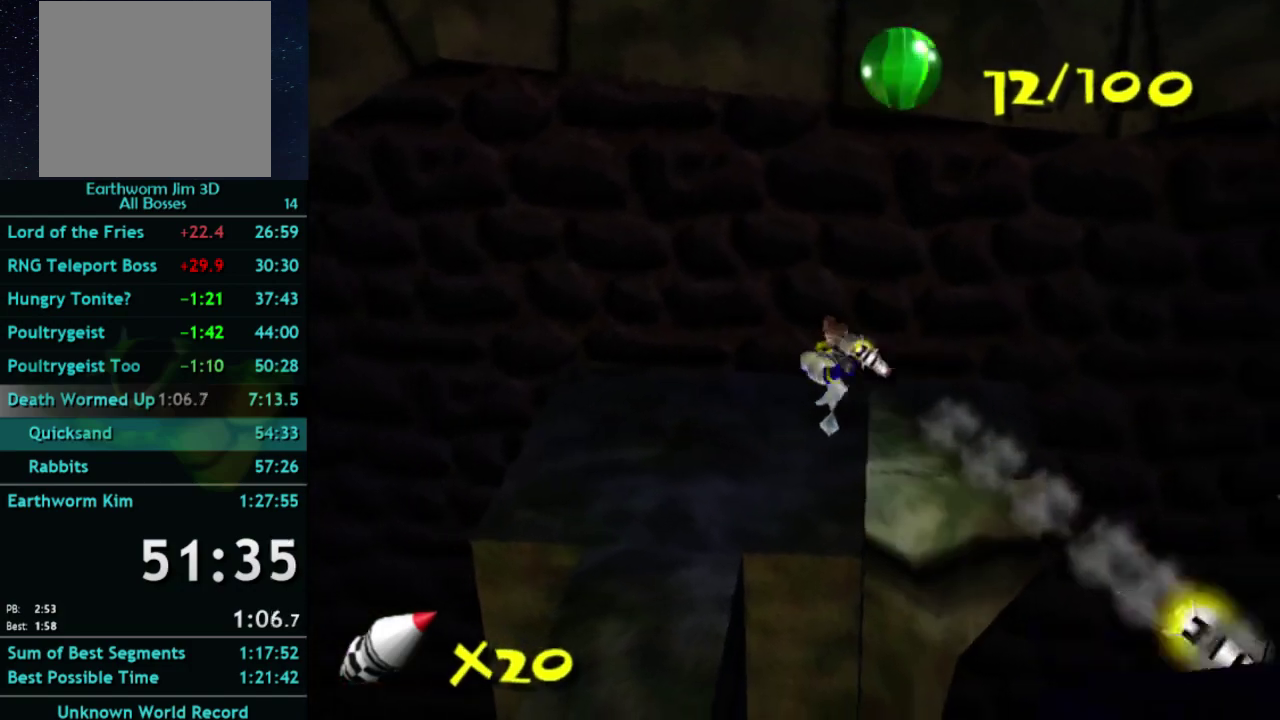
{"buttons": ["X"], "left_stick": "center", "right_stick": "center", "events": [[33, "B", "down"], [133, "B", "up"], [233, "X", "down"]]}
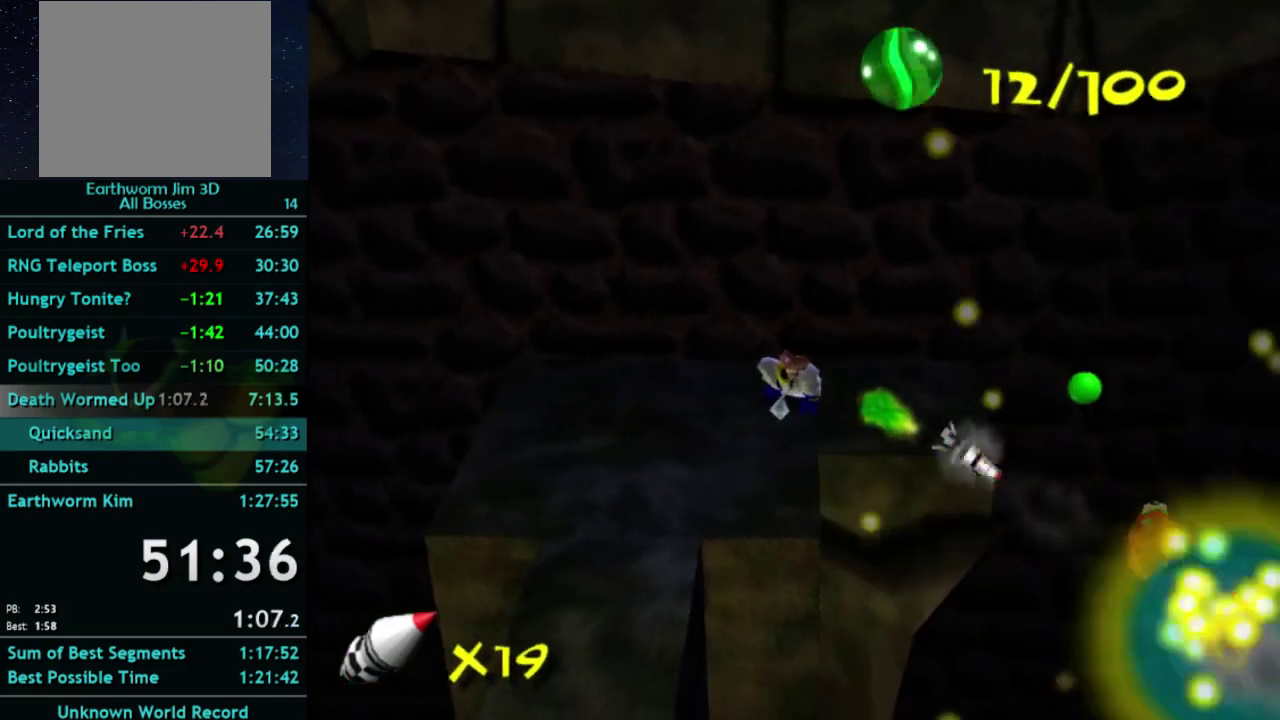
{"buttons": ["X"], "left_stick": "center", "right_stick": "center", "events": []}
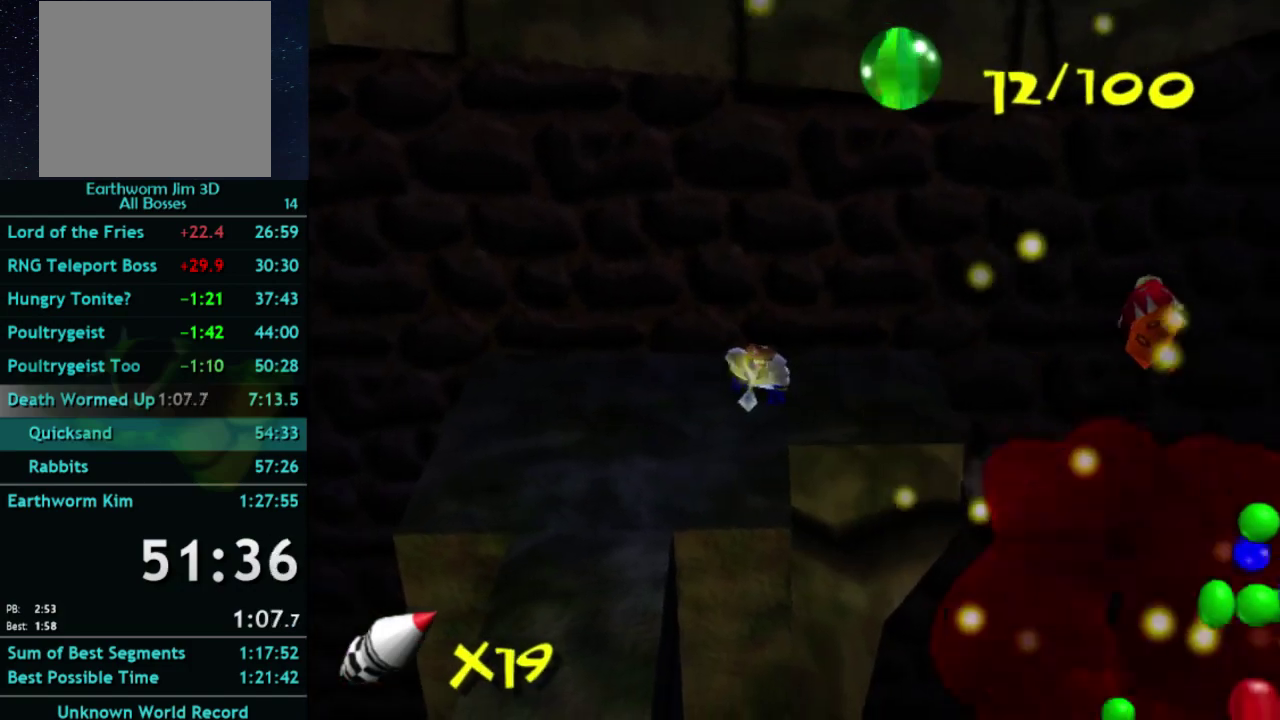
{"buttons": [], "left_stick": "down-left", "right_stick": "center", "events": [[100, "X", "up"], [200, "left_stick", "left"], [300, "left_stick", "down-left"]]}
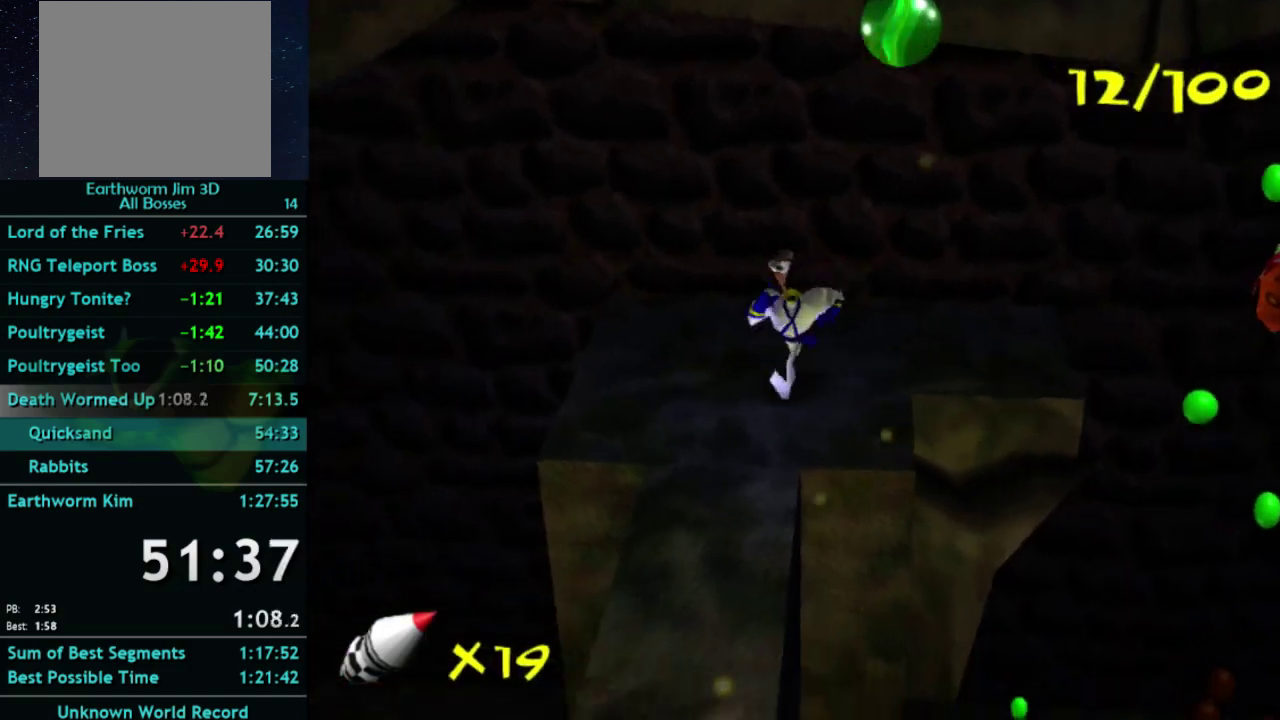
{"buttons": [], "left_stick": "down", "right_stick": "center", "events": [[133, "left_stick", "down"]]}
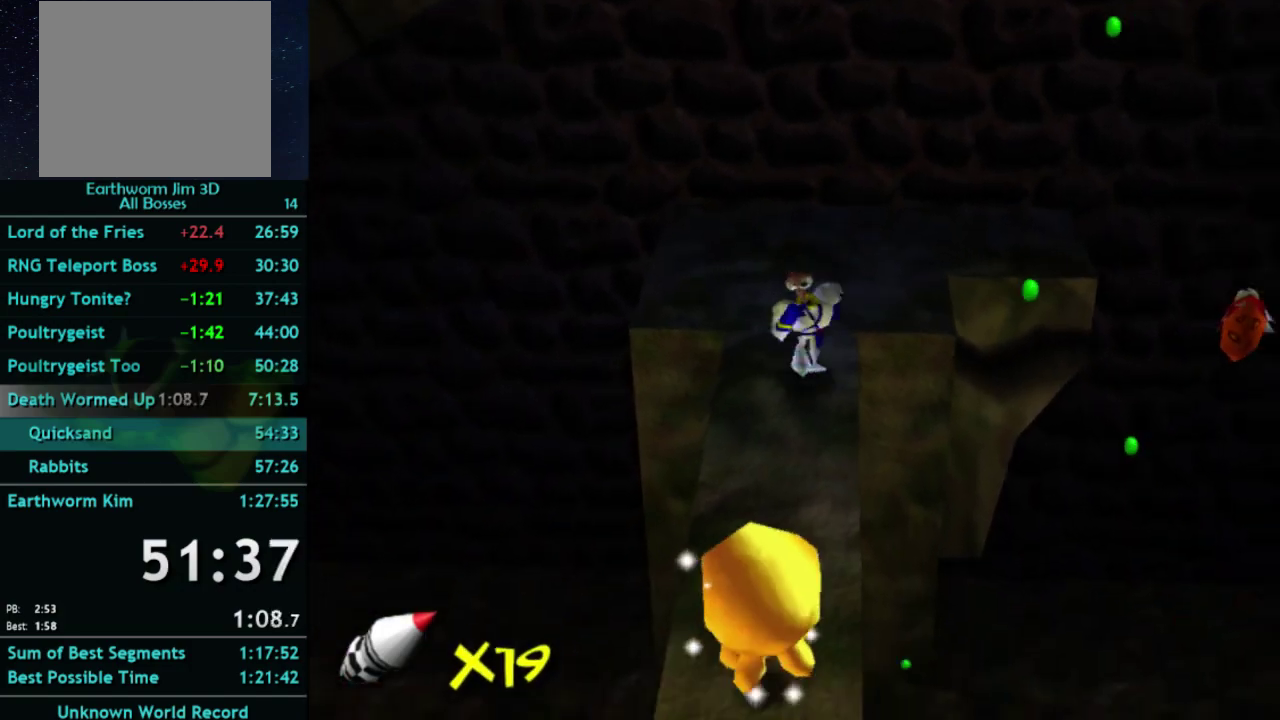
{"buttons": [], "left_stick": "down", "right_stick": "center", "events": [[367, "right_stick", "left"], [467, "right_stick", "center"]]}
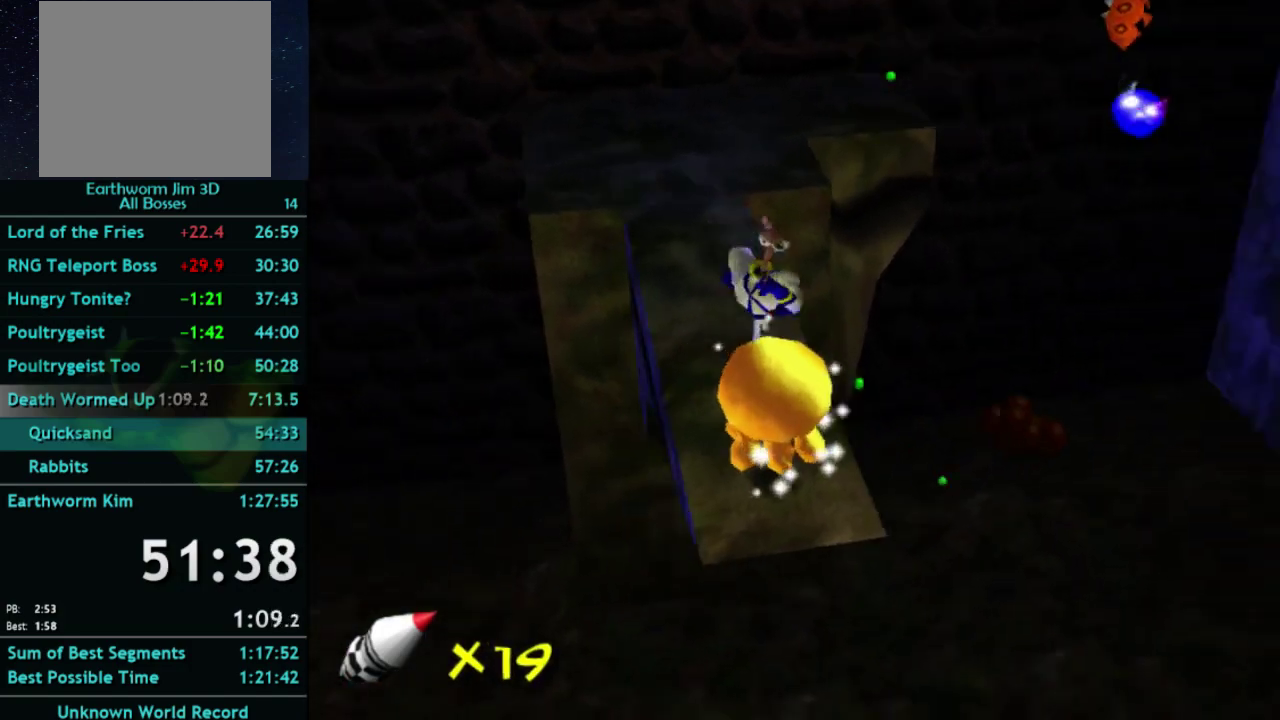
{"buttons": [], "left_stick": "center", "right_stick": "center", "events": [[100, "right_stick", "left"], [200, "left_stick", "down-right"], [200, "right_stick", "center"], [300, "left_stick", "up-left"], [400, "left_stick", "center"]]}
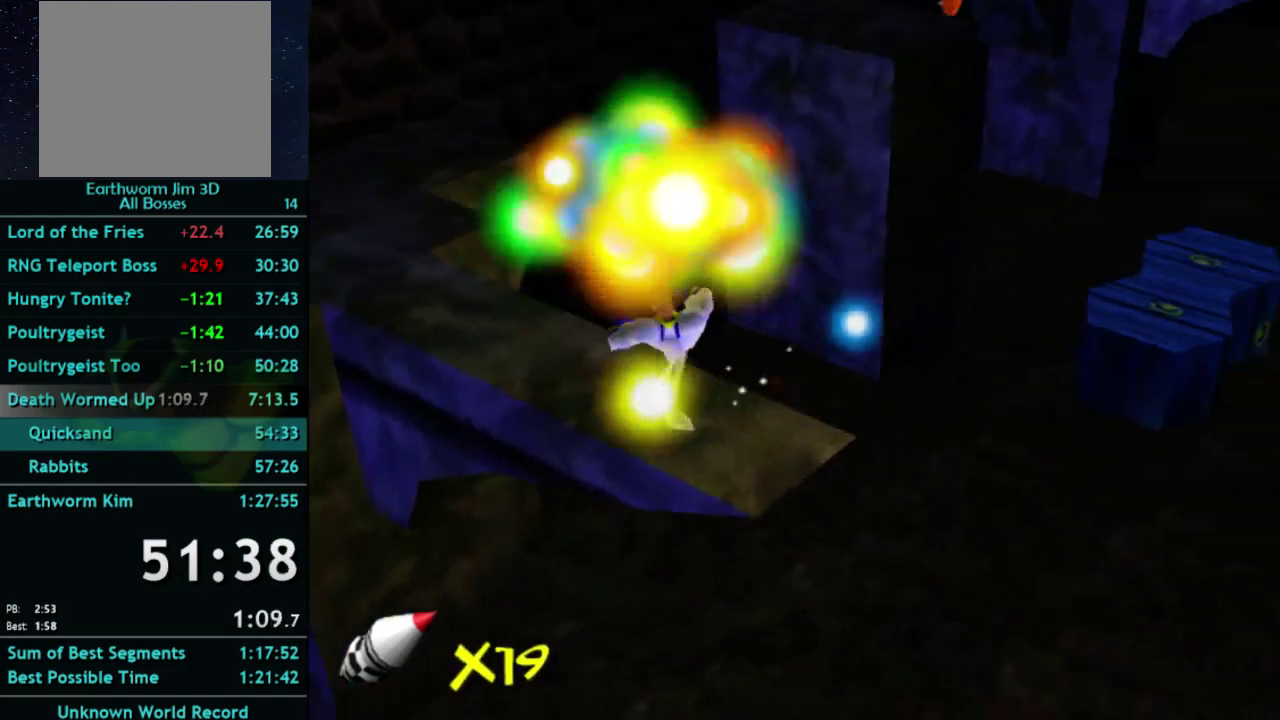
{"buttons": [], "left_stick": "center", "right_stick": "center", "events": []}